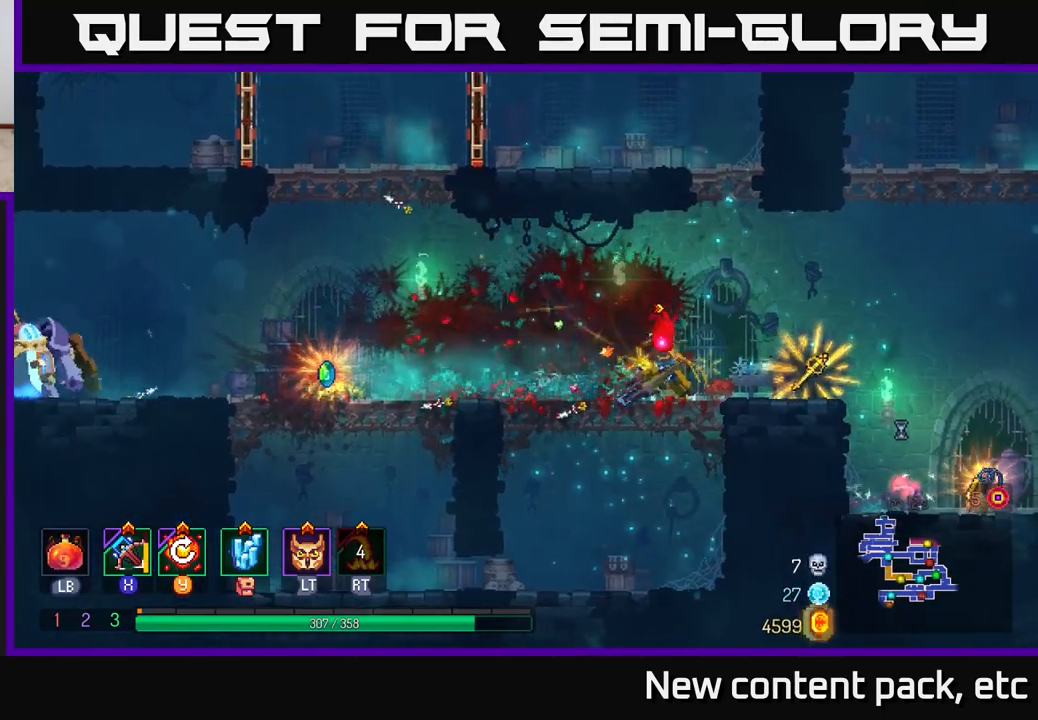
Gameplay with a controller (Xbox layout); each line is a JSON object with the inputs held at the frame after it. "events" lists button and stick changes between this image and that frame as [ms after this image, input, new state], when the widget could be followed in between.
{"buttons": [], "left_stick": "left", "right_stick": "center", "events": [[417, "left_stick", "left"]]}
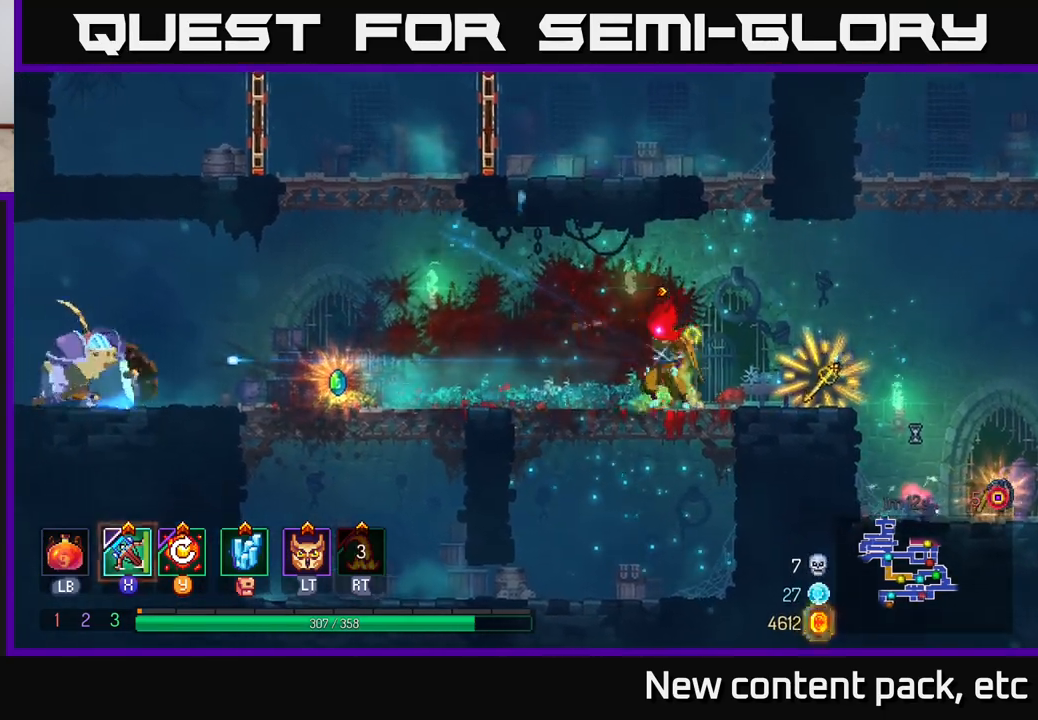
{"buttons": [], "left_stick": "left", "right_stick": "center", "events": []}
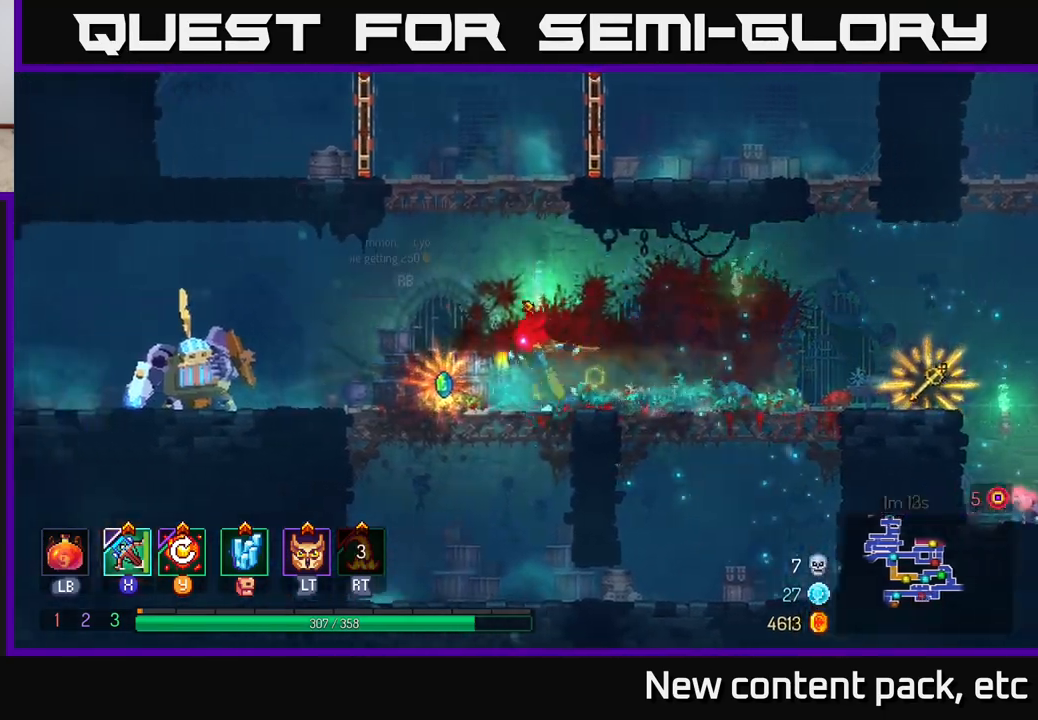
{"buttons": [], "left_stick": "left", "right_stick": "center", "events": [[167, "L2", "down"], [300, "L2", "up"]]}
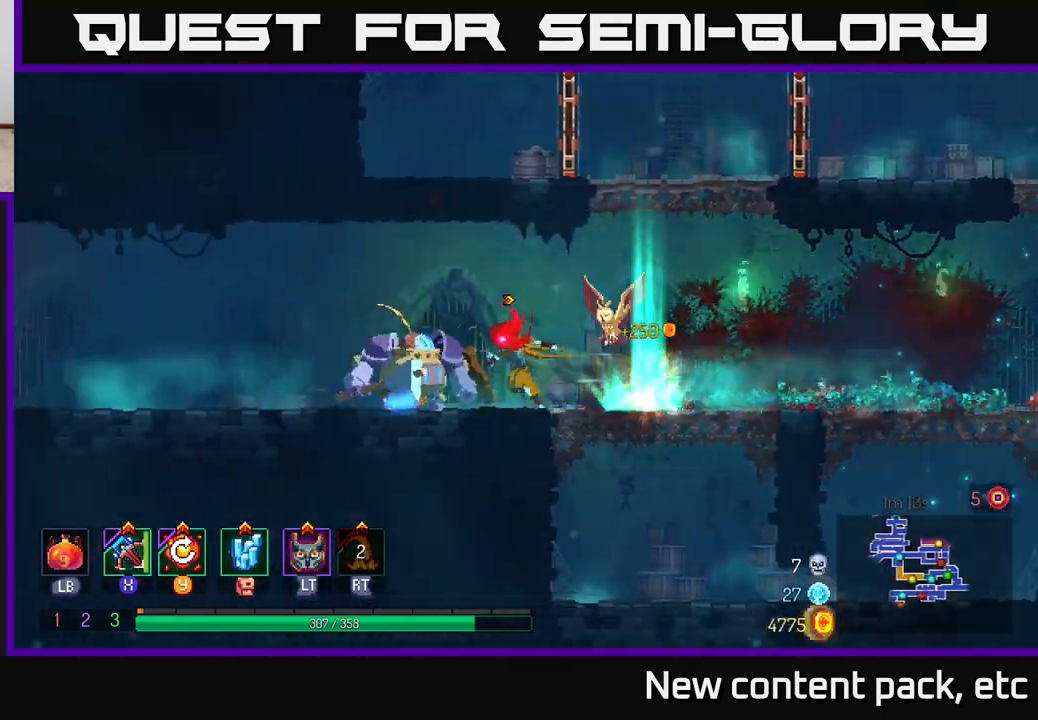
{"buttons": [], "left_stick": "right", "right_stick": "center", "events": [[50, "B", "down"], [183, "B", "up"], [300, "X", "down"], [333, "left_stick", "right"], [367, "X", "up"]]}
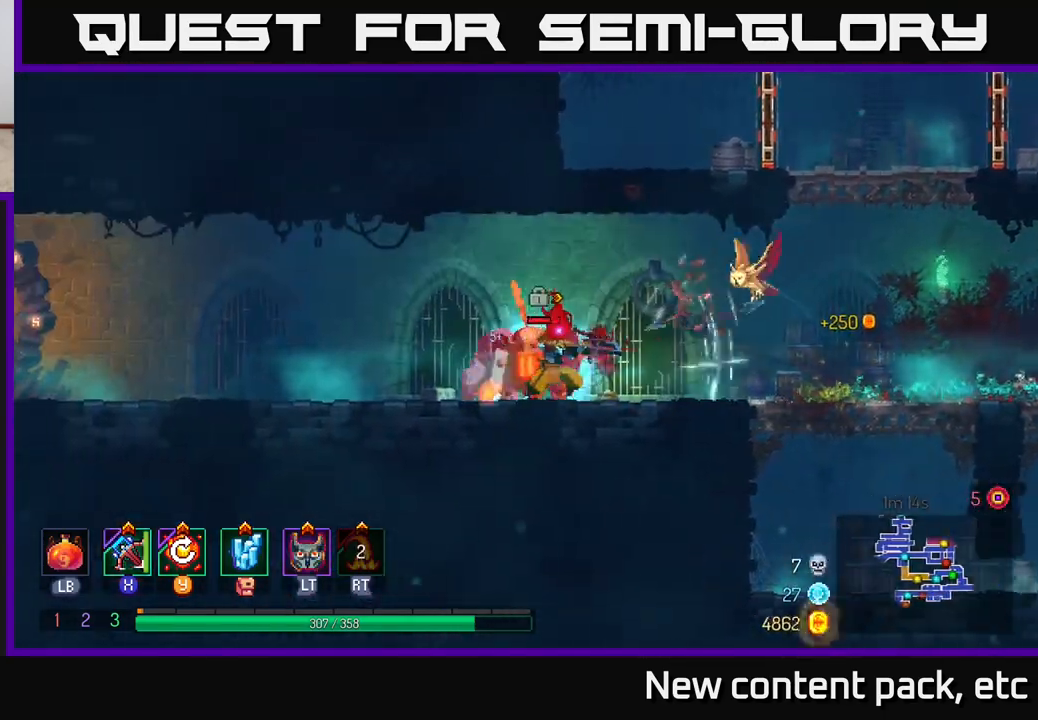
{"buttons": [], "left_stick": "left", "right_stick": "center", "events": [[33, "left_stick", "down-right"], [333, "left_stick", "left"]]}
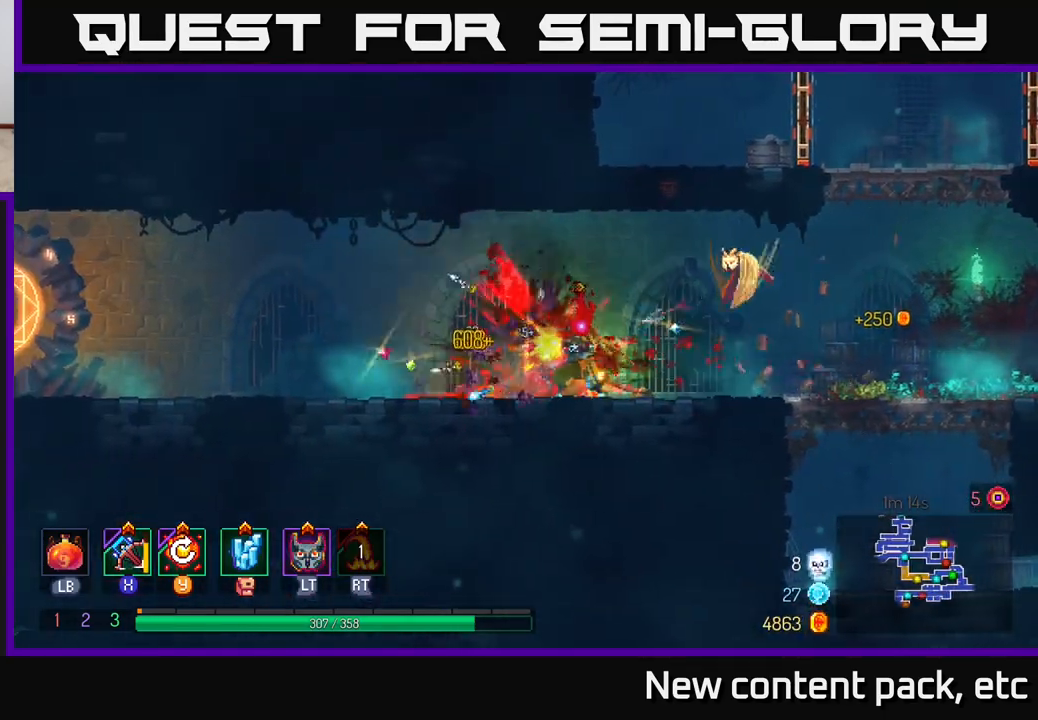
{"buttons": ["Y"], "left_stick": "right", "right_stick": "center", "events": [[50, "left_stick", "center"], [133, "left_stick", "right"], [483, "Y", "down"]]}
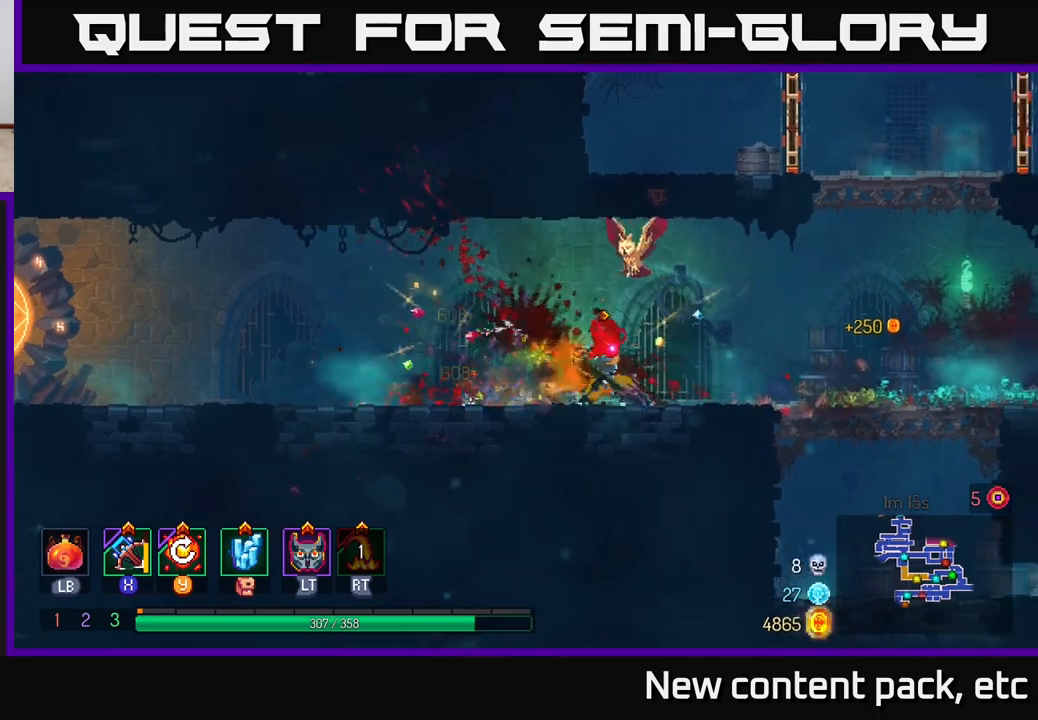
{"buttons": [], "left_stick": "right", "right_stick": "center", "events": [[83, "Y", "up"]]}
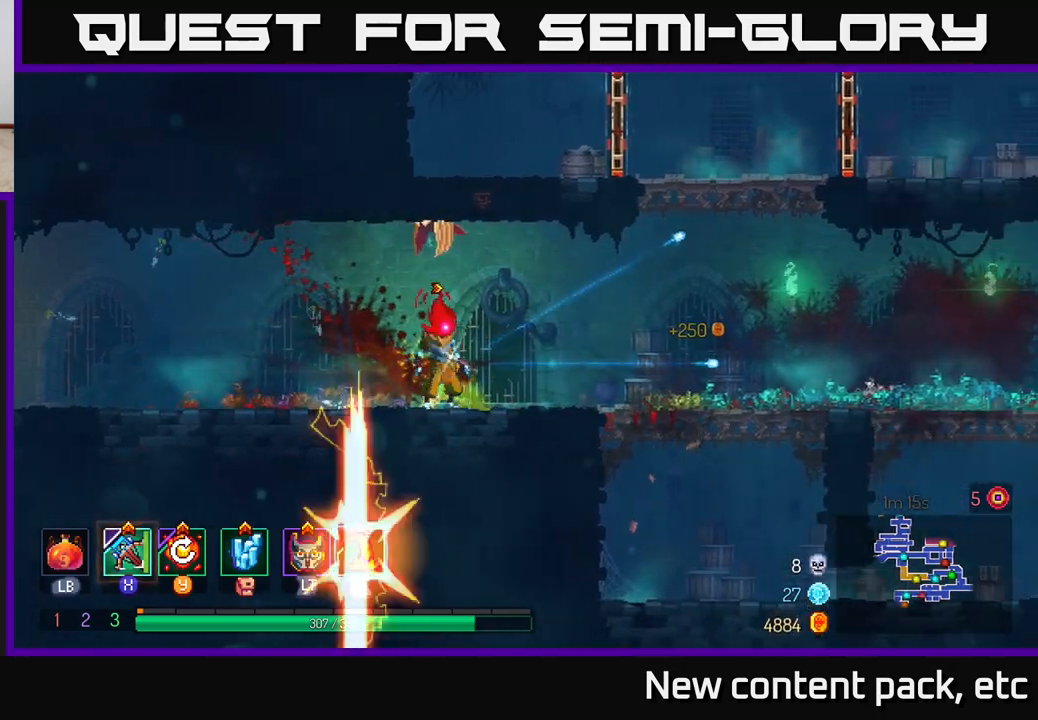
{"buttons": [], "left_stick": "right", "right_stick": "center", "events": [[150, "B", "down"], [233, "B", "up"]]}
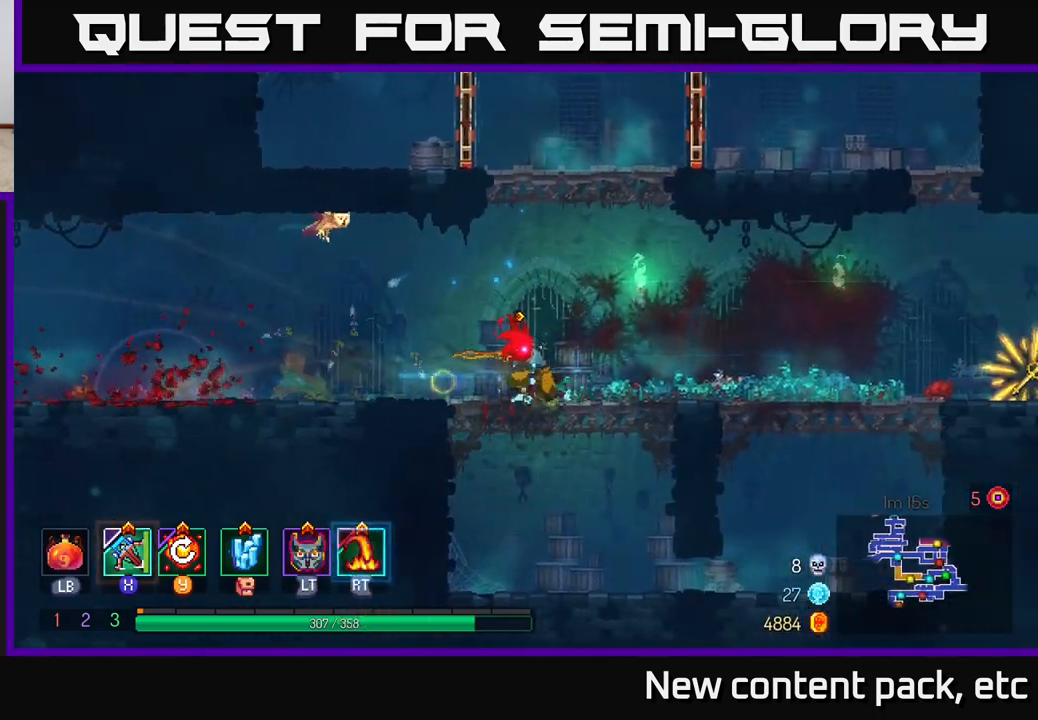
{"buttons": [], "left_stick": "right", "right_stick": "center", "events": []}
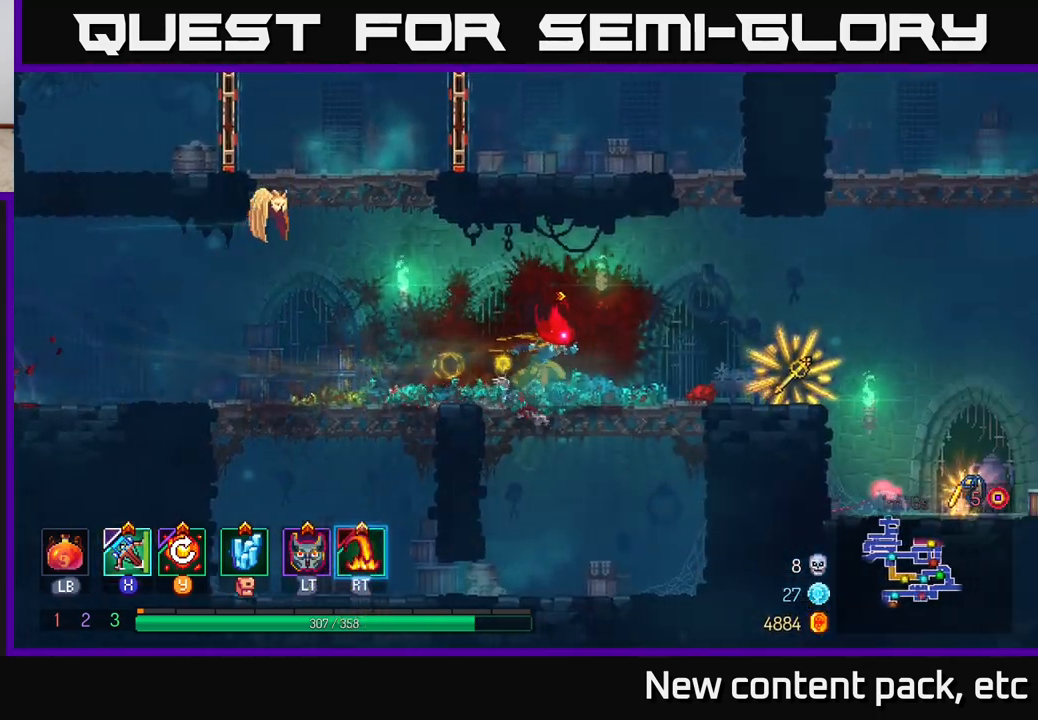
{"buttons": [], "left_stick": "right", "right_stick": "center", "events": []}
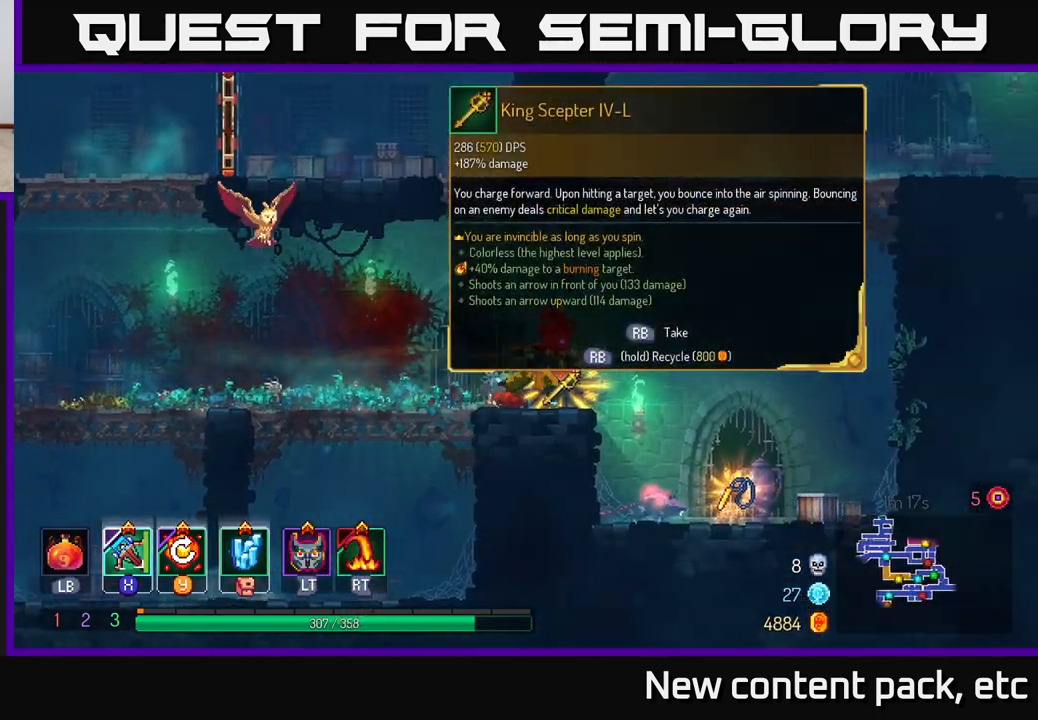
{"buttons": [], "left_stick": "center", "right_stick": "center", "events": [[433, "left_stick", "center"]]}
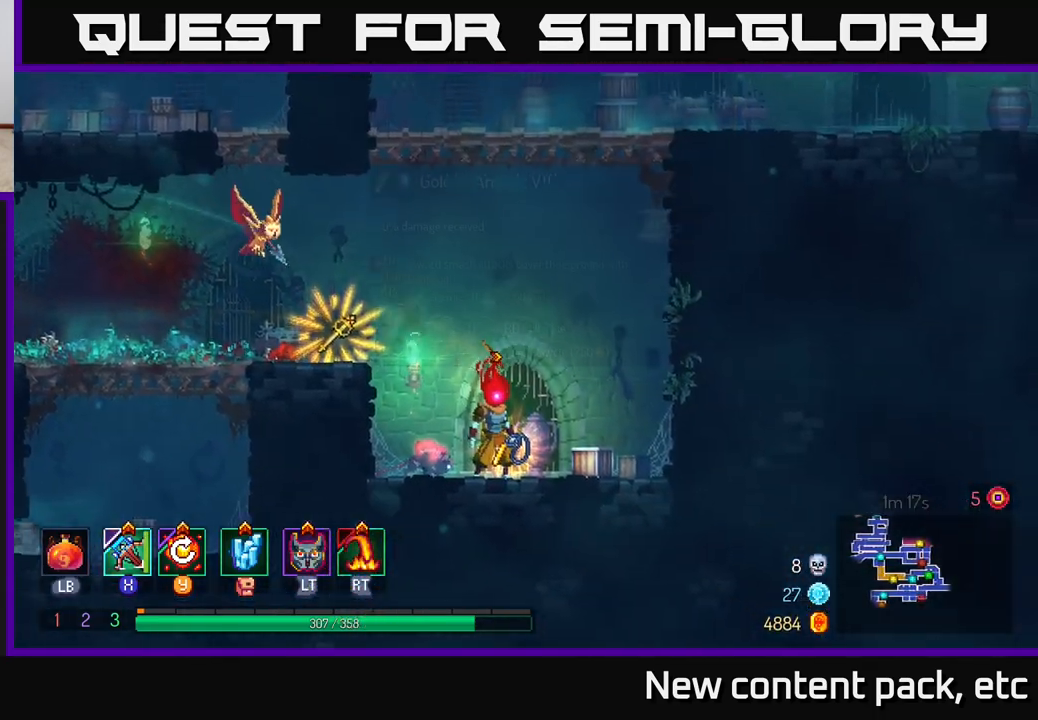
{"buttons": [], "left_stick": "center", "right_stick": "center", "events": [[150, "R1", "down"], [217, "R1", "up"]]}
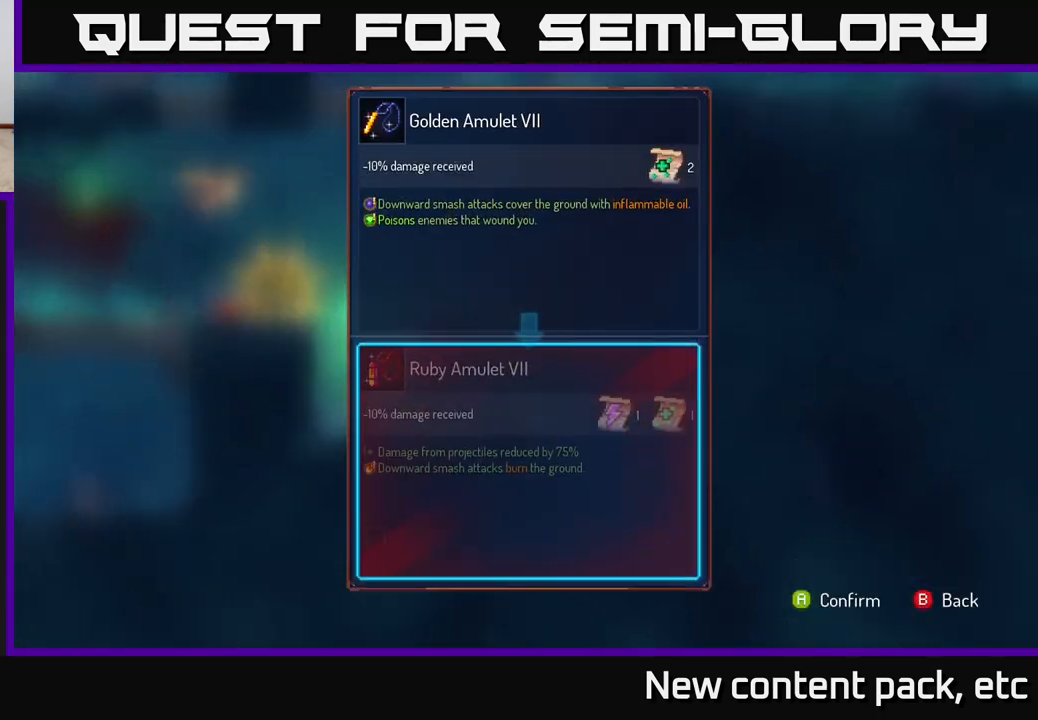
{"buttons": [], "left_stick": "center", "right_stick": "center", "events": []}
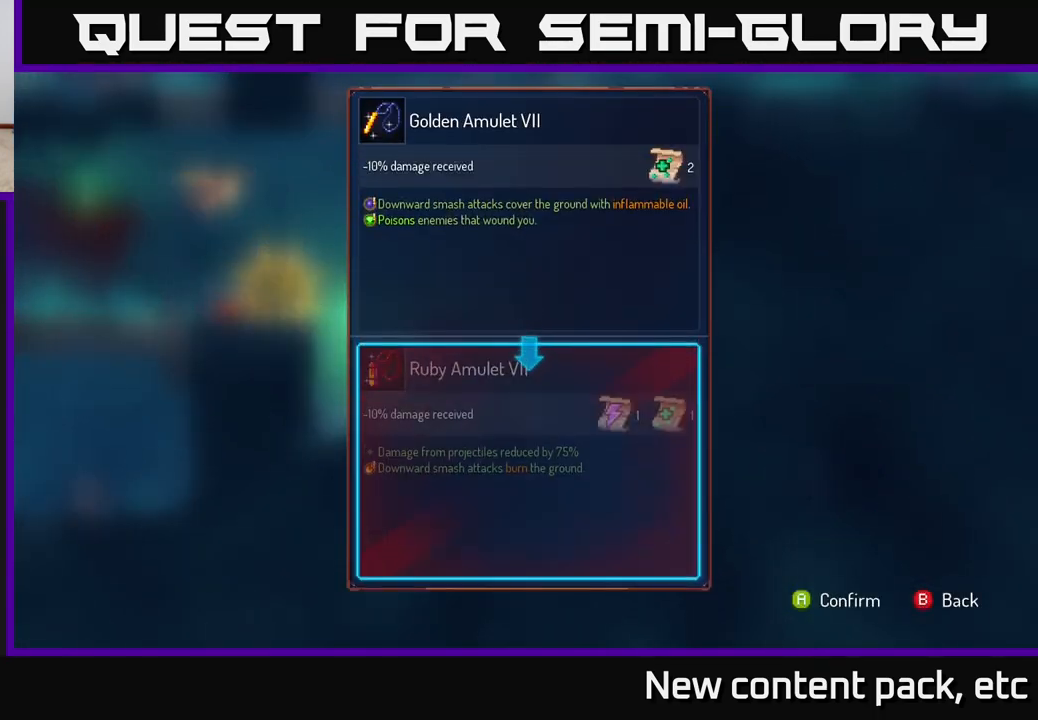
{"buttons": [], "left_stick": "center", "right_stick": "center", "events": []}
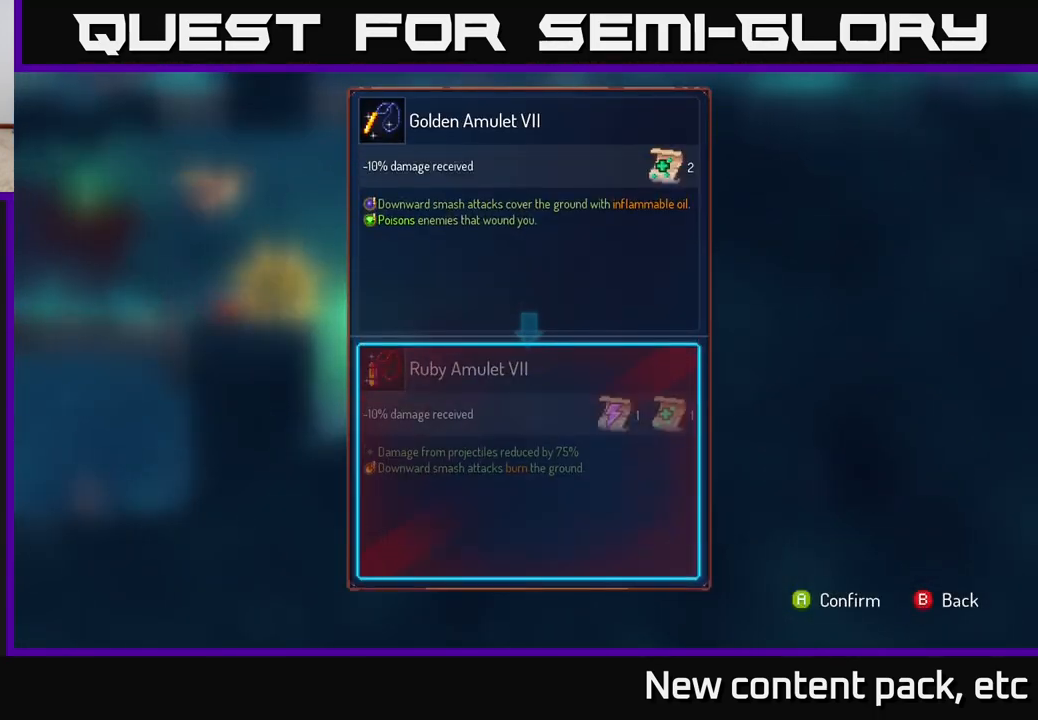
{"buttons": ["B"], "left_stick": "center", "right_stick": "center", "events": [[450, "B", "down"]]}
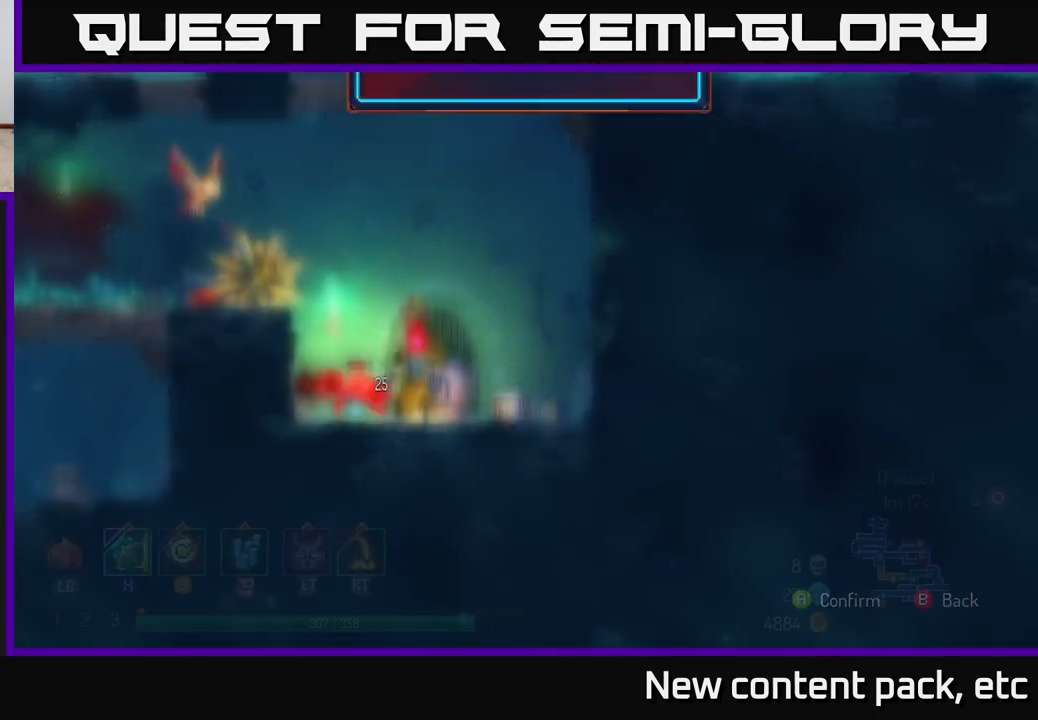
{"buttons": [], "left_stick": "right", "right_stick": "center", "events": [[50, "B", "up"], [100, "R1", "down"], [483, "left_stick", "right"], [500, "R1", "up"]]}
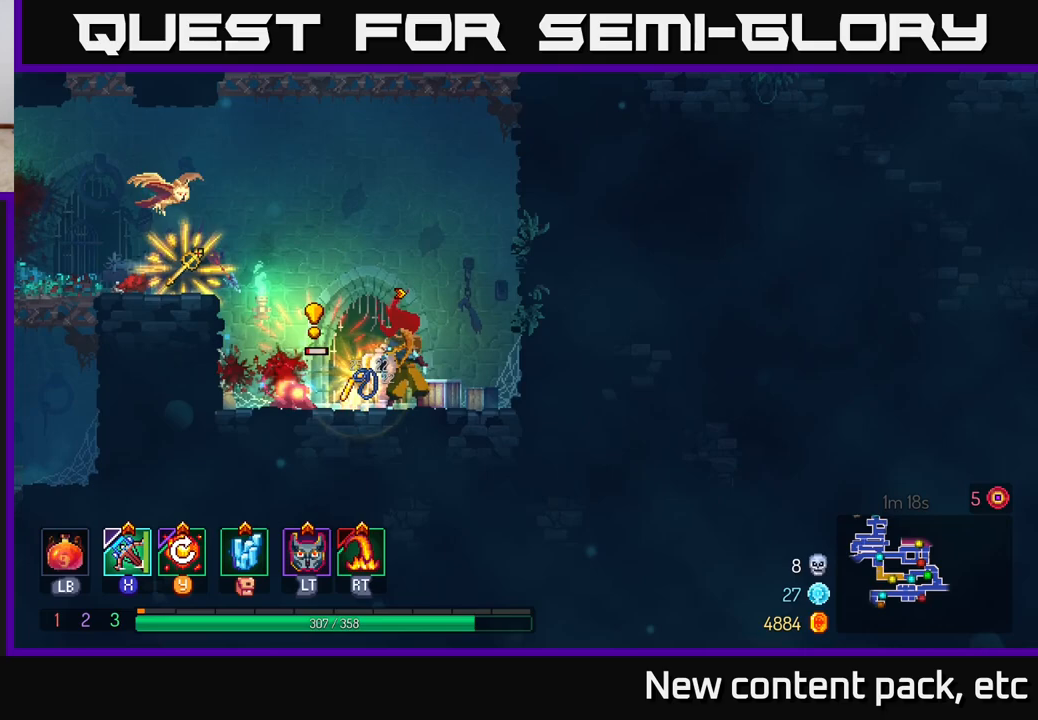
{"buttons": [], "left_stick": "right", "right_stick": "center", "events": [[33, "B", "down"], [167, "B", "up"], [283, "B", "down"], [367, "B", "up"]]}
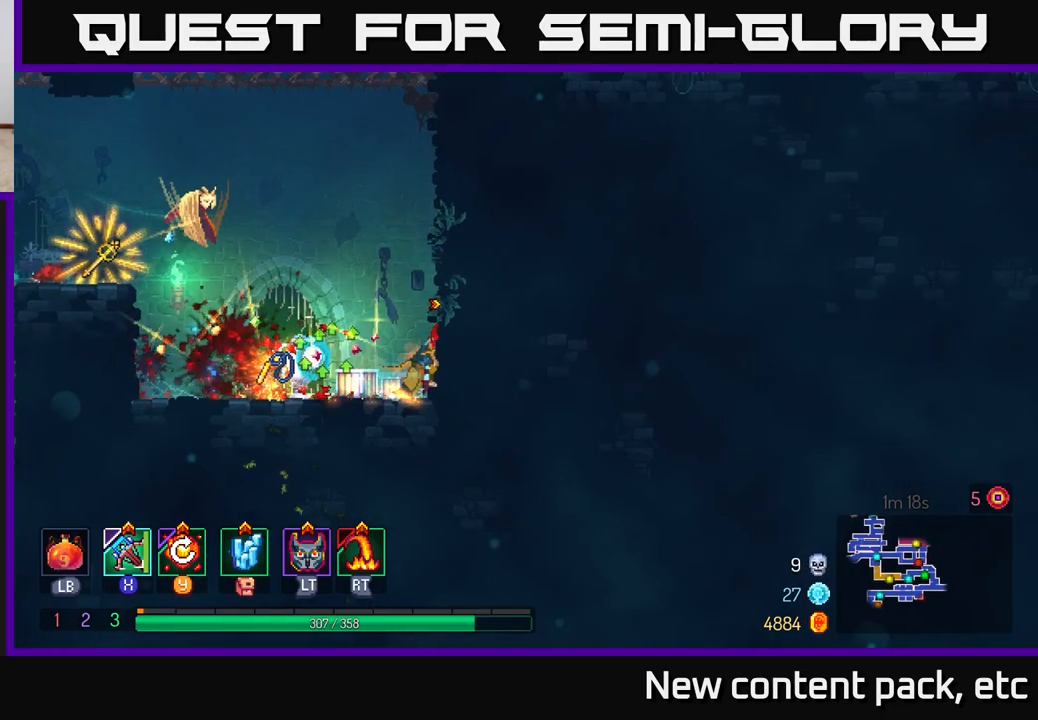
{"buttons": ["R1"], "left_stick": "center", "right_stick": "center", "events": [[17, "left_stick", "left"], [350, "left_stick", "center"], [400, "R1", "down"]]}
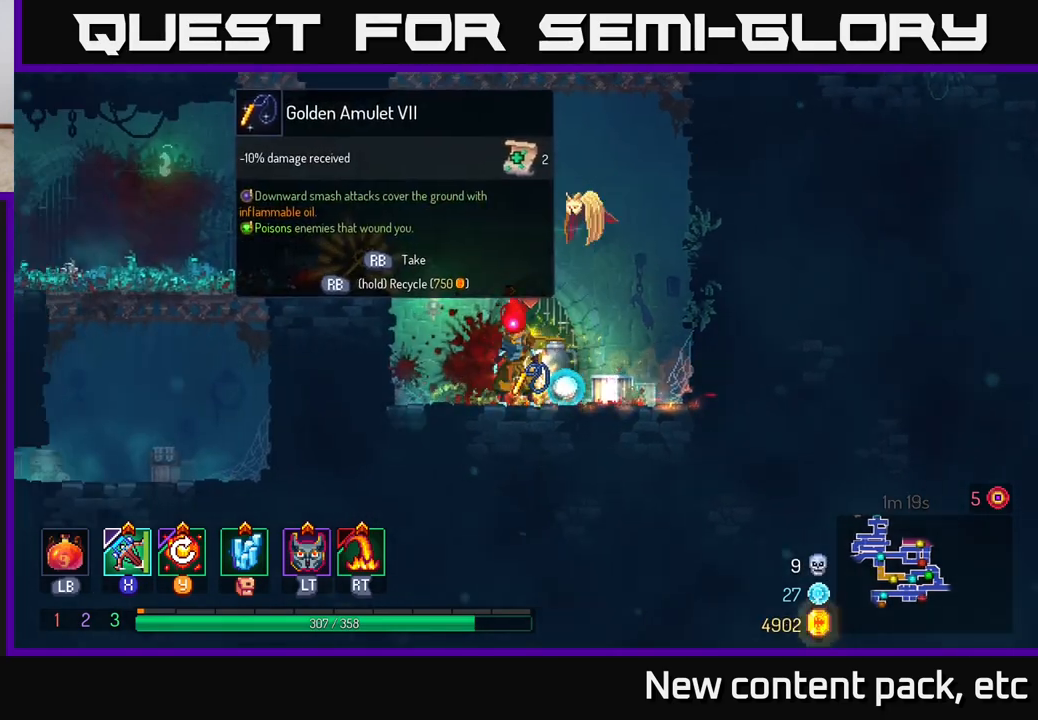
{"buttons": ["R1"], "left_stick": "center", "right_stick": "center", "events": []}
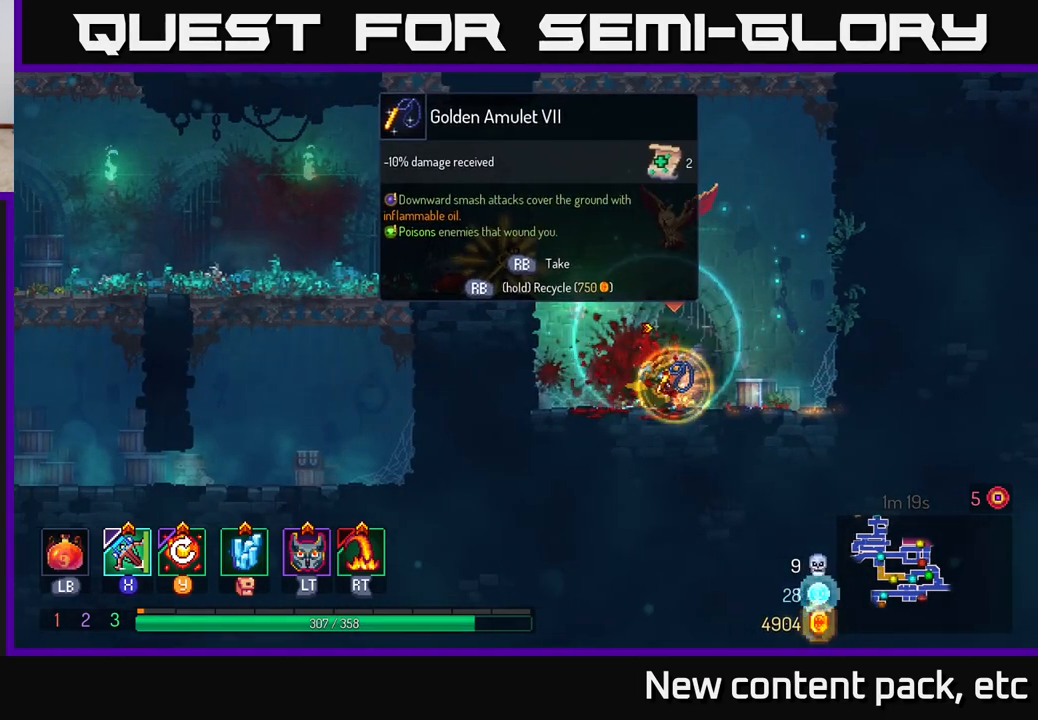
{"buttons": [], "left_stick": "left", "right_stick": "center", "events": [[200, "left_stick", "left"], [217, "R1", "up"], [367, "A", "down"], [450, "A", "up"]]}
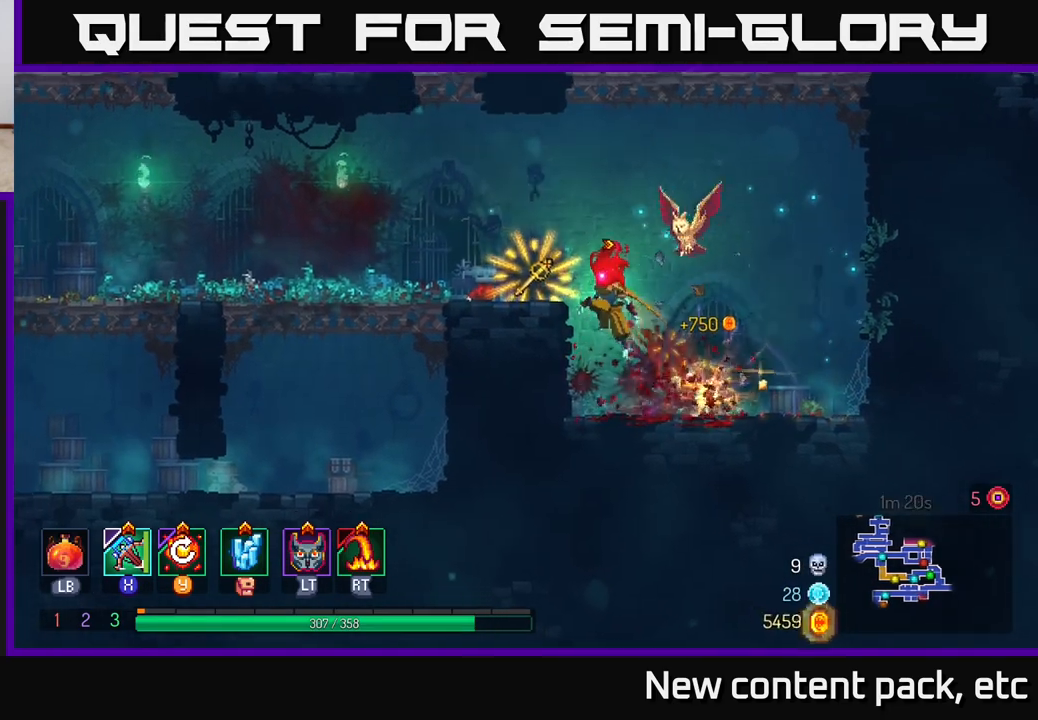
{"buttons": [], "left_stick": "center", "right_stick": "center", "events": [[33, "A", "down"], [117, "A", "up"], [300, "left_stick", "center"]]}
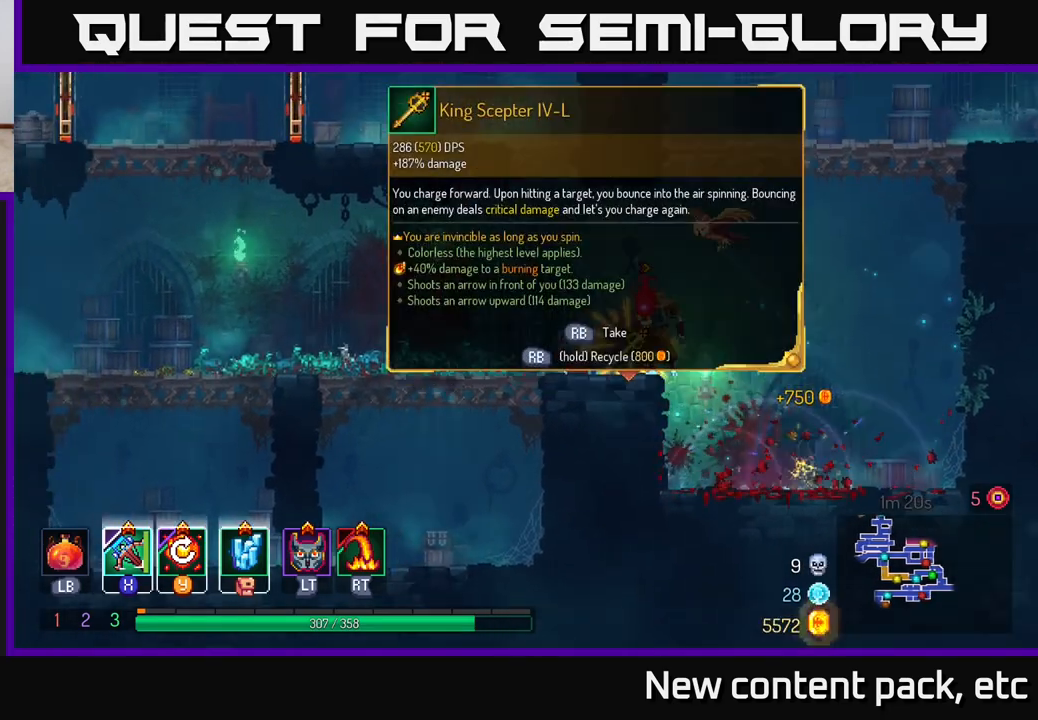
{"buttons": [], "left_stick": "center", "right_stick": "center", "events": []}
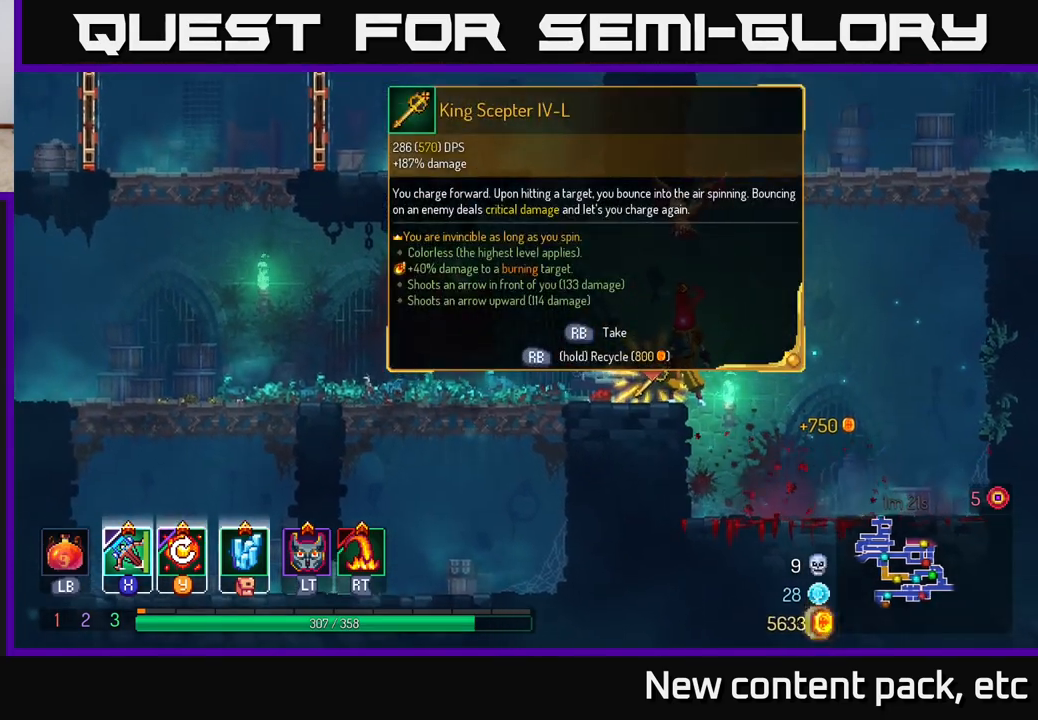
{"buttons": [], "left_stick": "center", "right_stick": "center", "events": []}
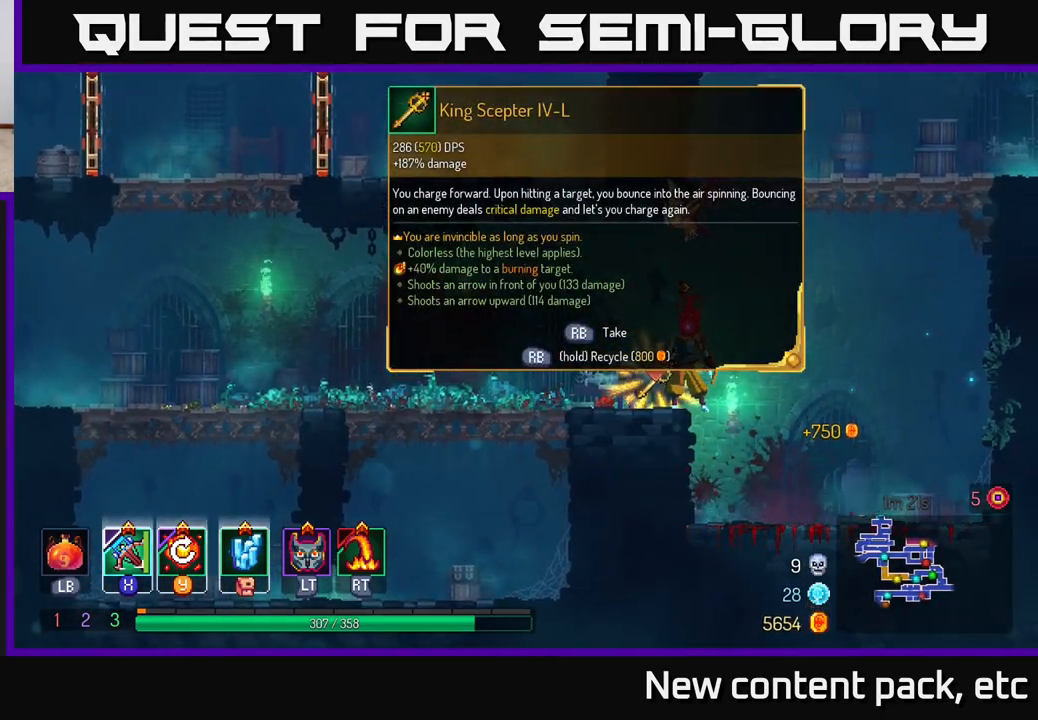
{"buttons": ["R1"], "left_stick": "center", "right_stick": "center", "events": [[333, "R1", "down"]]}
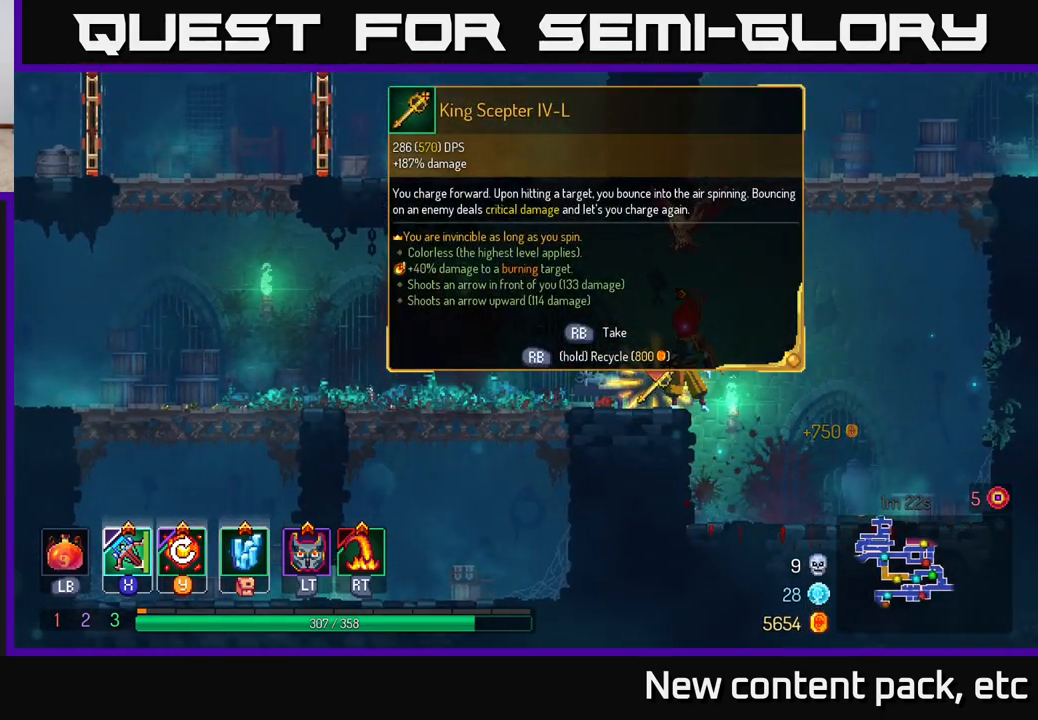
{"buttons": ["R1"], "left_stick": "center", "right_stick": "center", "events": []}
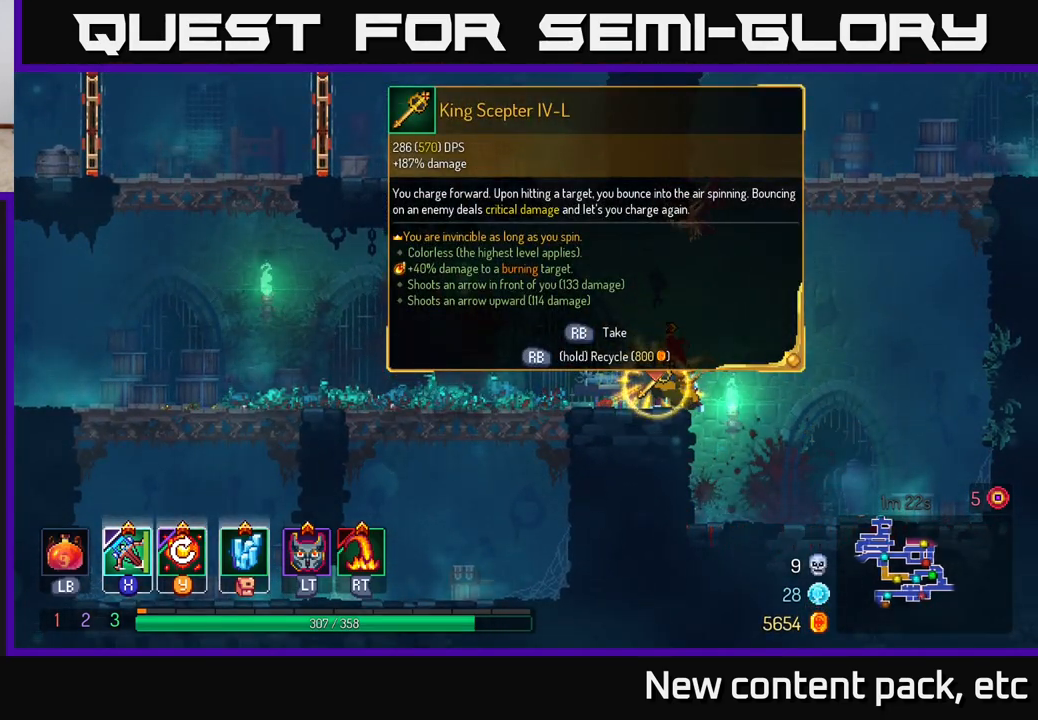
{"buttons": [], "left_stick": "left", "right_stick": "center", "events": [[150, "left_stick", "left"], [200, "R1", "up"]]}
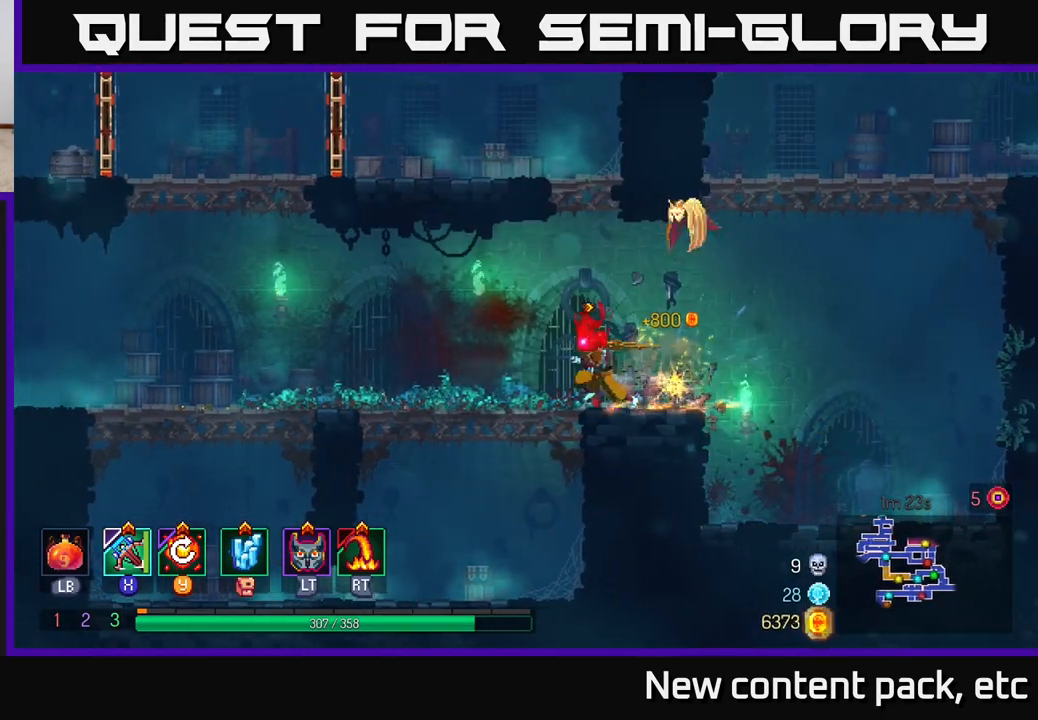
{"buttons": ["A"], "left_stick": "left", "right_stick": "center", "events": [[433, "A", "down"]]}
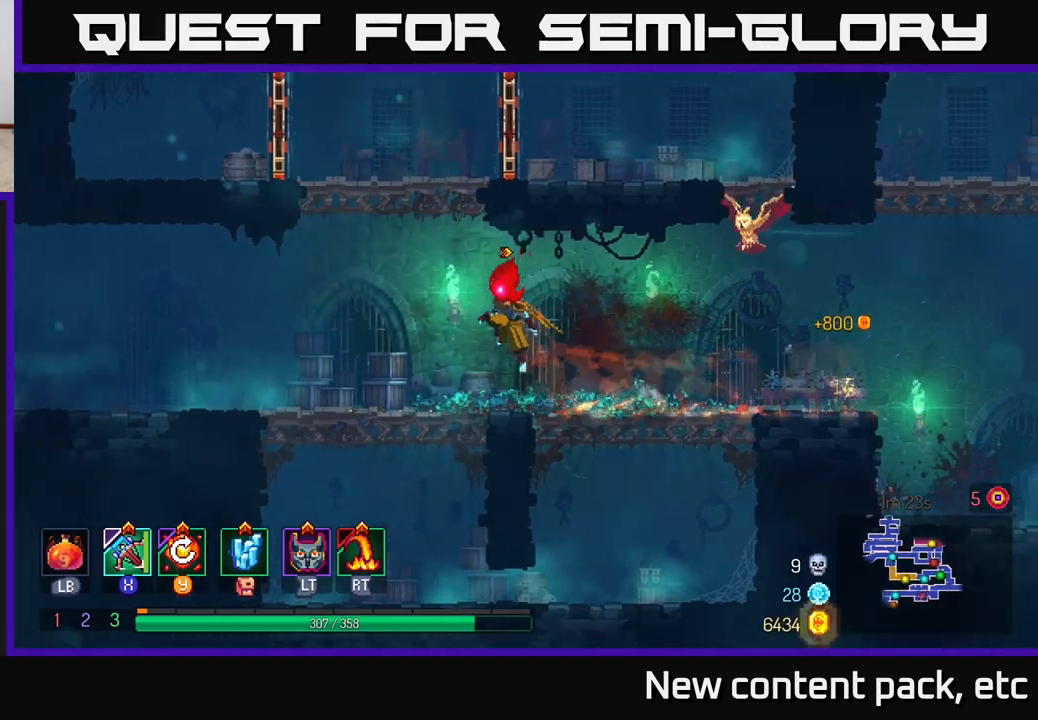
{"buttons": [], "left_stick": "up-right", "right_stick": "center", "events": [[50, "A", "up"], [117, "A", "down"], [300, "A", "up"], [333, "left_stick", "up"], [400, "left_stick", "up-right"]]}
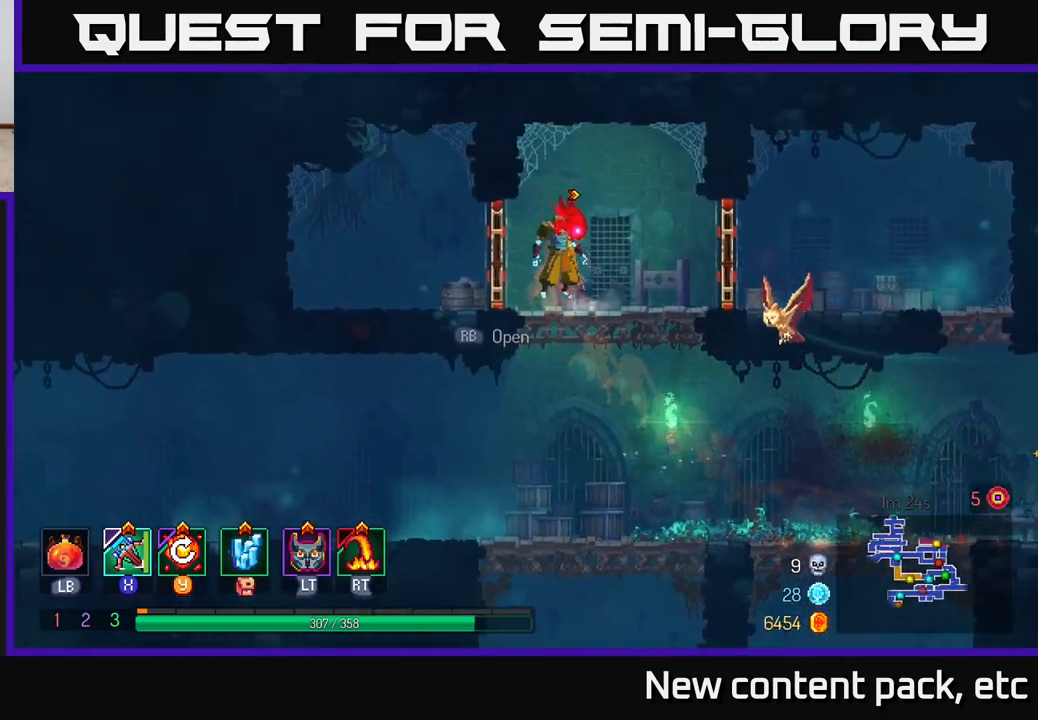
{"buttons": [], "left_stick": "center", "right_stick": "center", "events": [[33, "left_stick", "center"], [267, "A", "down"], [367, "A", "up"]]}